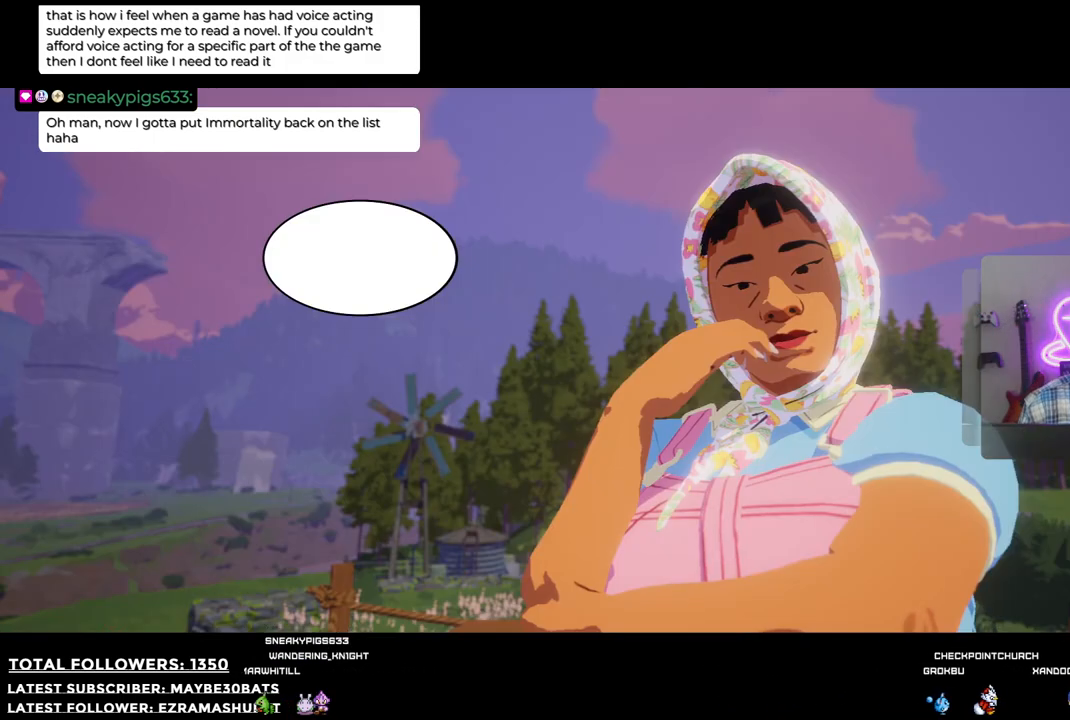
Gameplay with a controller (Xbox layout); each line is a JSON object with the inputs held at the frame after it. "events" lists button and stick changes between this image and that frame as [ms after this image, input, new state], when the widget could be followed in between.
{"buttons": [], "left_stick": "center", "right_stick": "center", "events": [[128, "A", "up"]]}
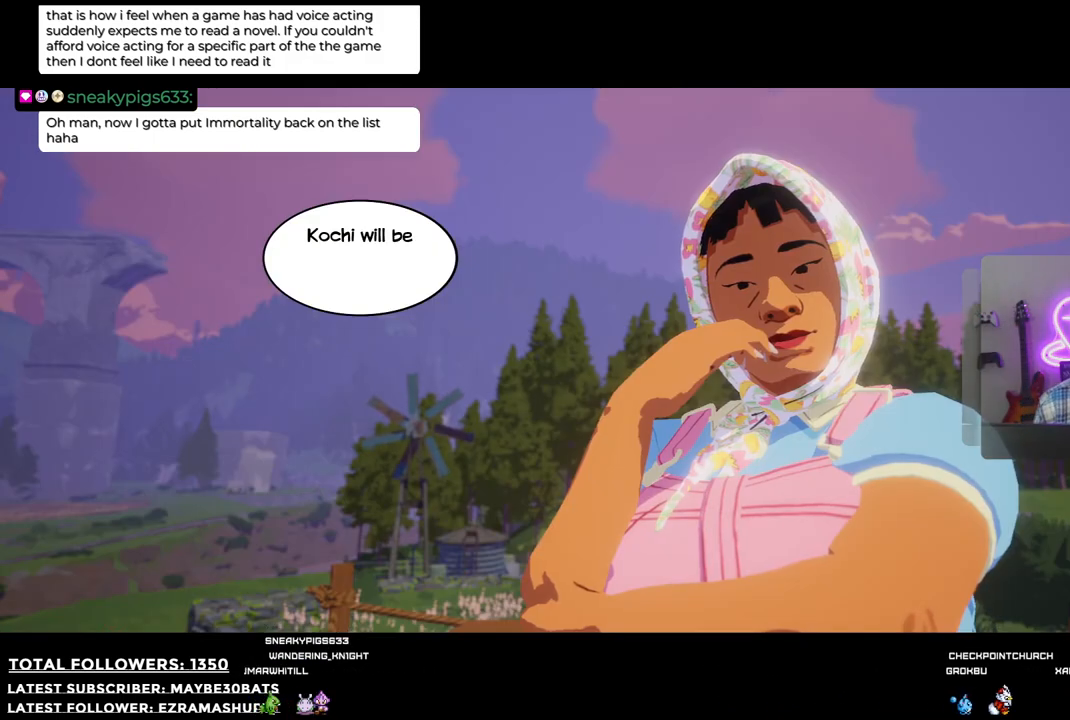
{"buttons": [], "left_stick": "center", "right_stick": "center", "events": [[74, "A", "down"], [239, "A", "up"]]}
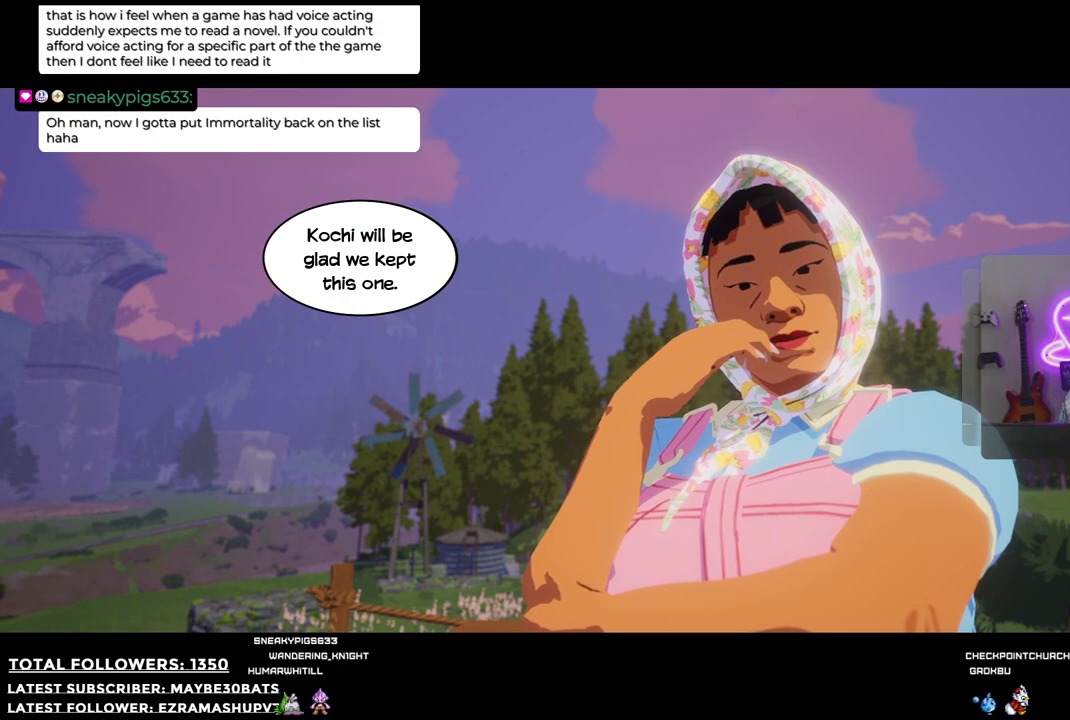
{"buttons": [], "left_stick": "center", "right_stick": "center", "events": []}
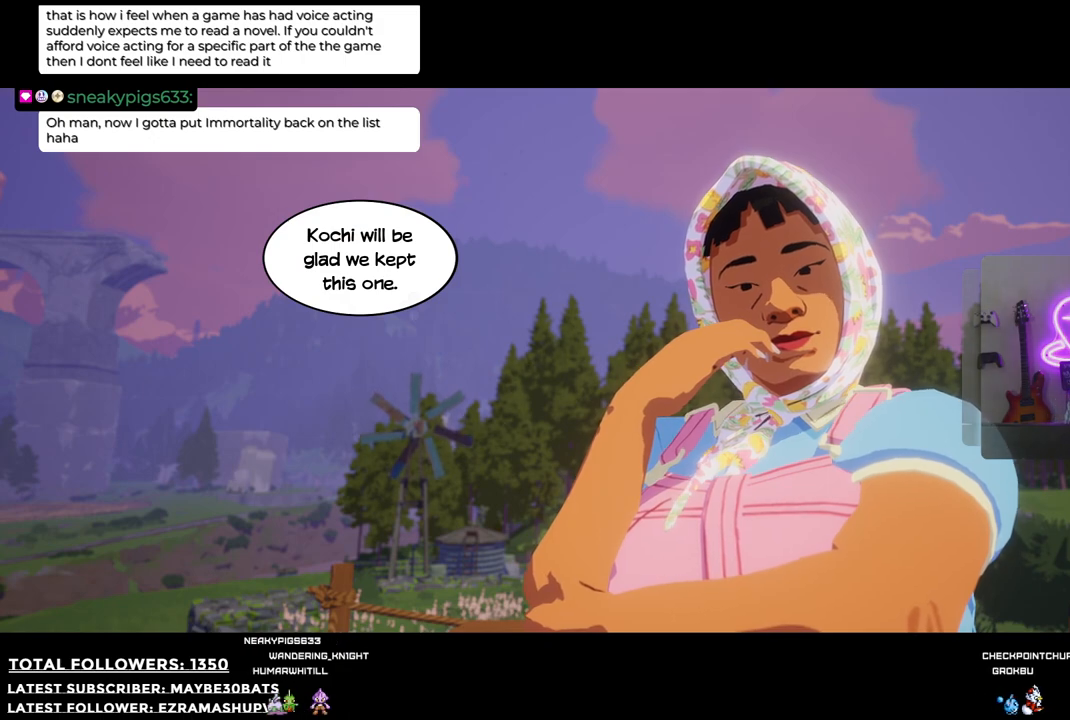
{"buttons": ["A"], "left_stick": "center", "right_stick": "center", "events": [[459, "A", "down"]]}
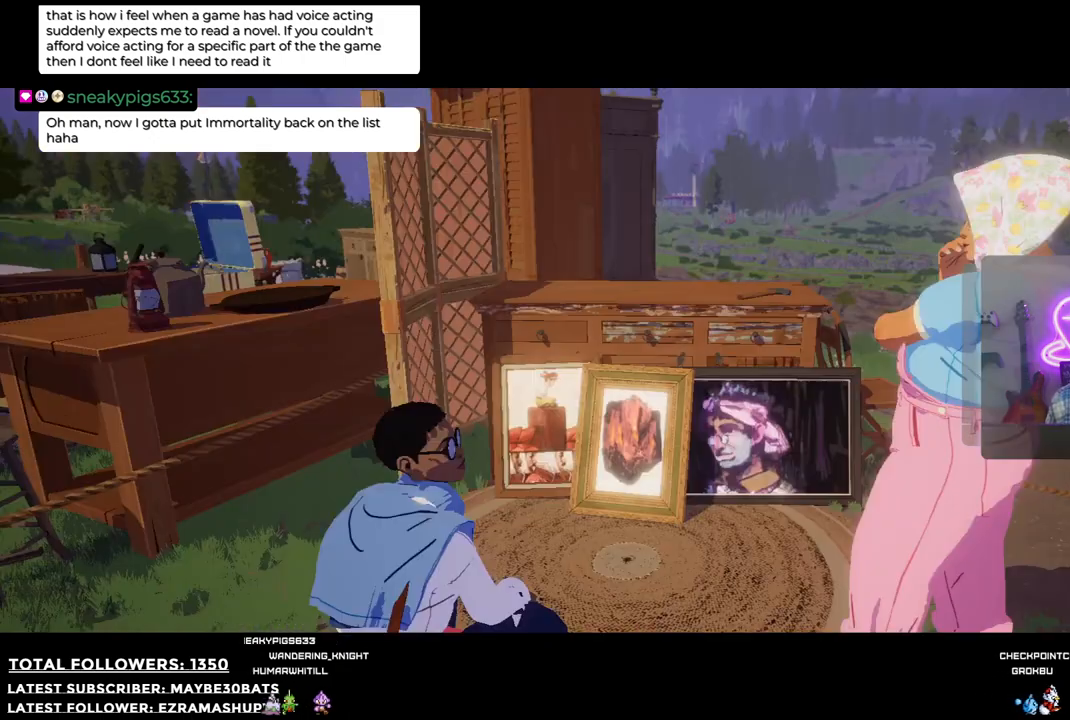
{"buttons": [], "left_stick": "center", "right_stick": "center", "events": [[110, "A", "up"]]}
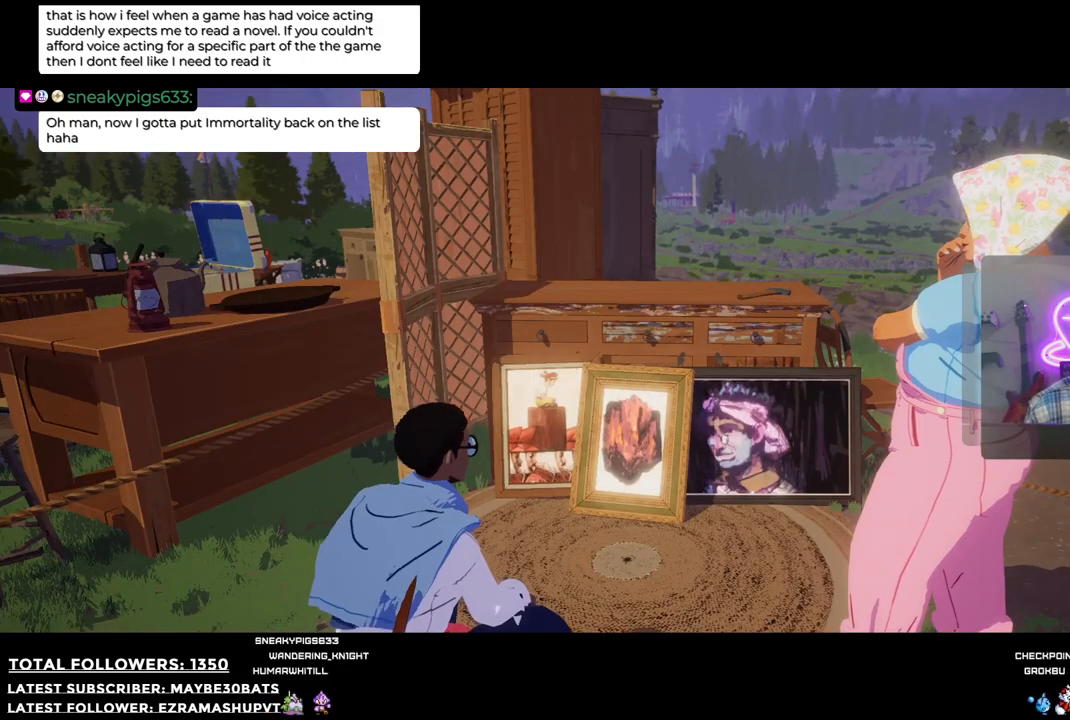
{"buttons": [], "left_stick": "center", "right_stick": "center", "events": []}
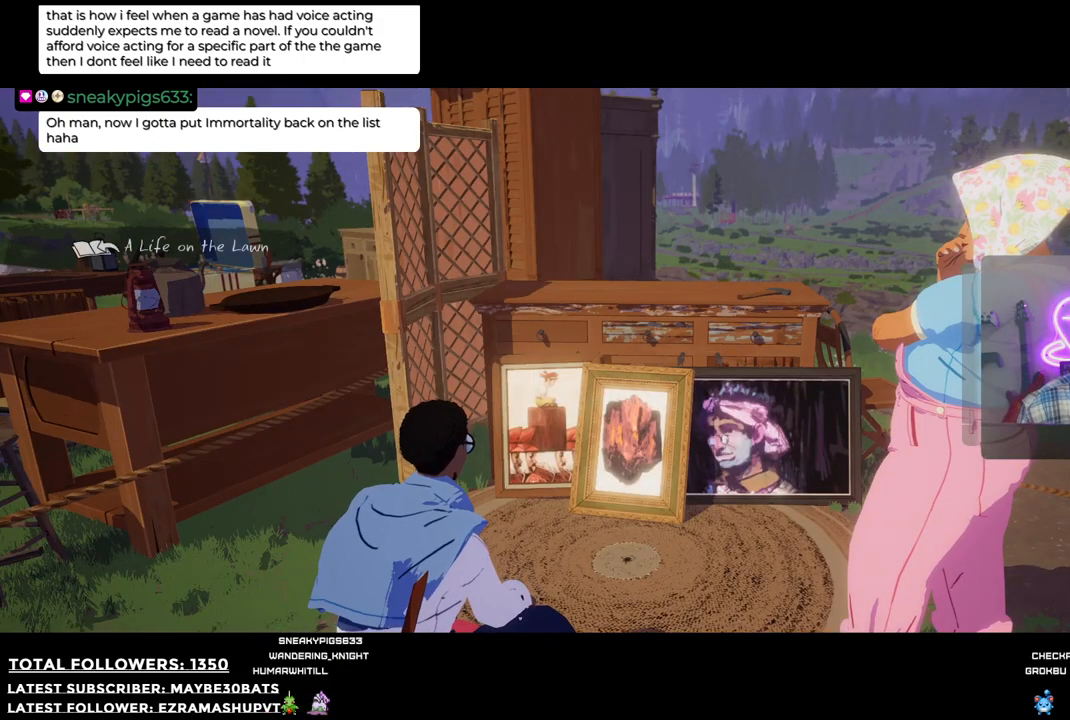
{"buttons": [], "left_stick": "center", "right_stick": "center", "events": []}
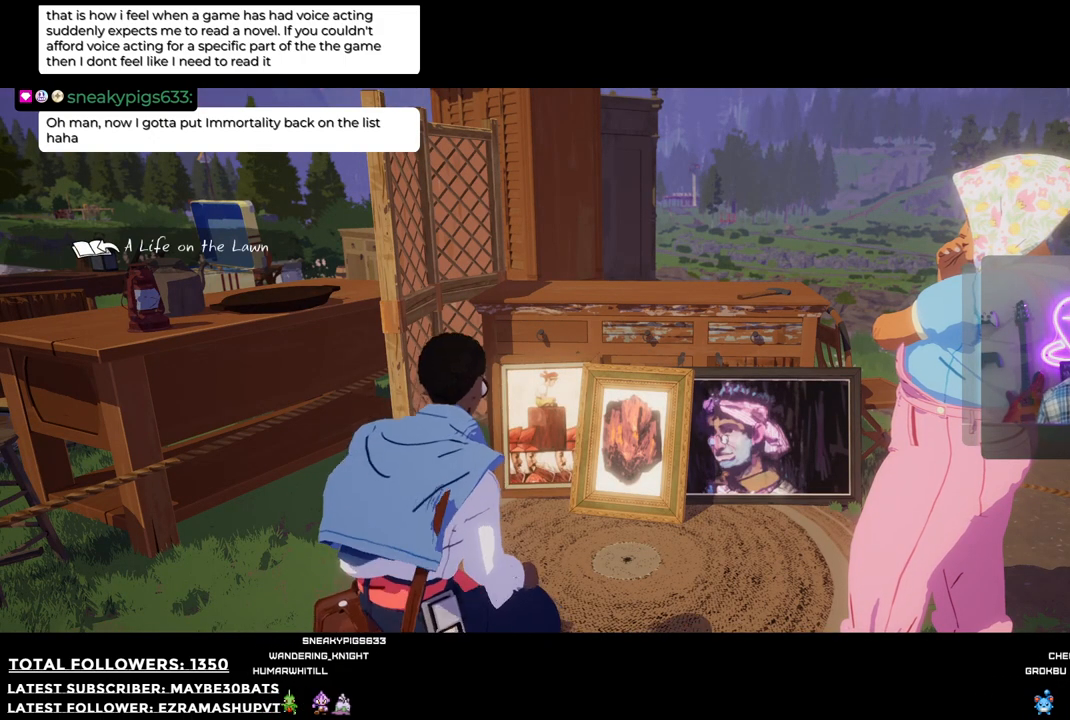
{"buttons": [], "left_stick": "center", "right_stick": "center", "events": []}
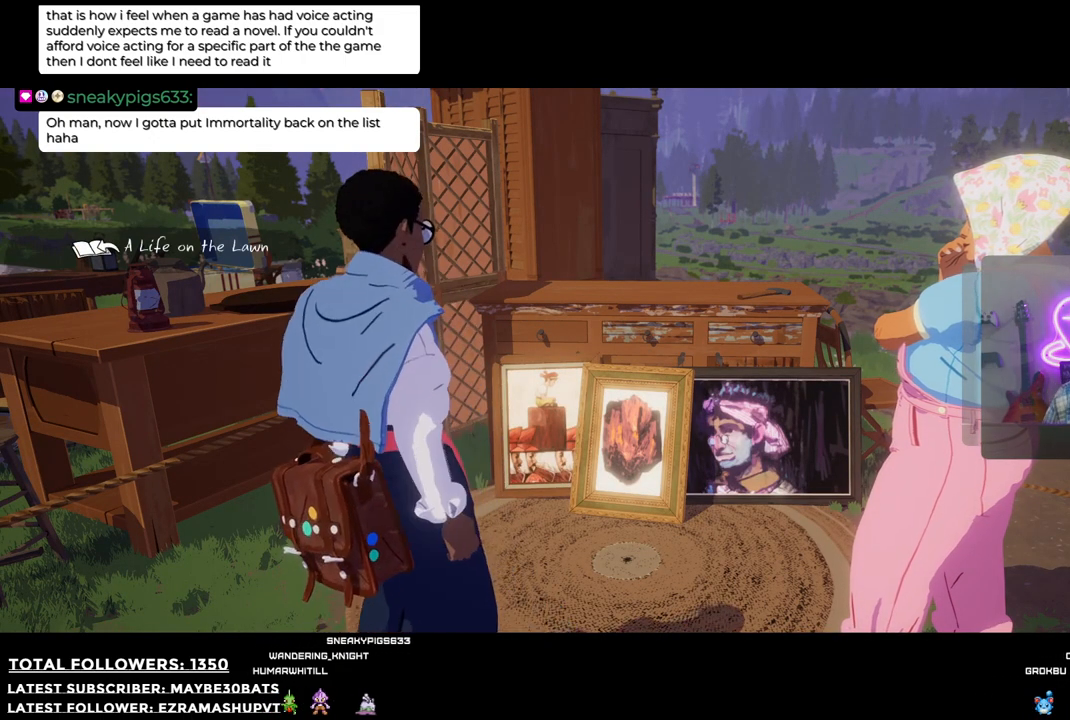
{"buttons": [], "left_stick": "left", "right_stick": "left", "events": [[165, "left_stick", "left"], [348, "right_stick", "left"]]}
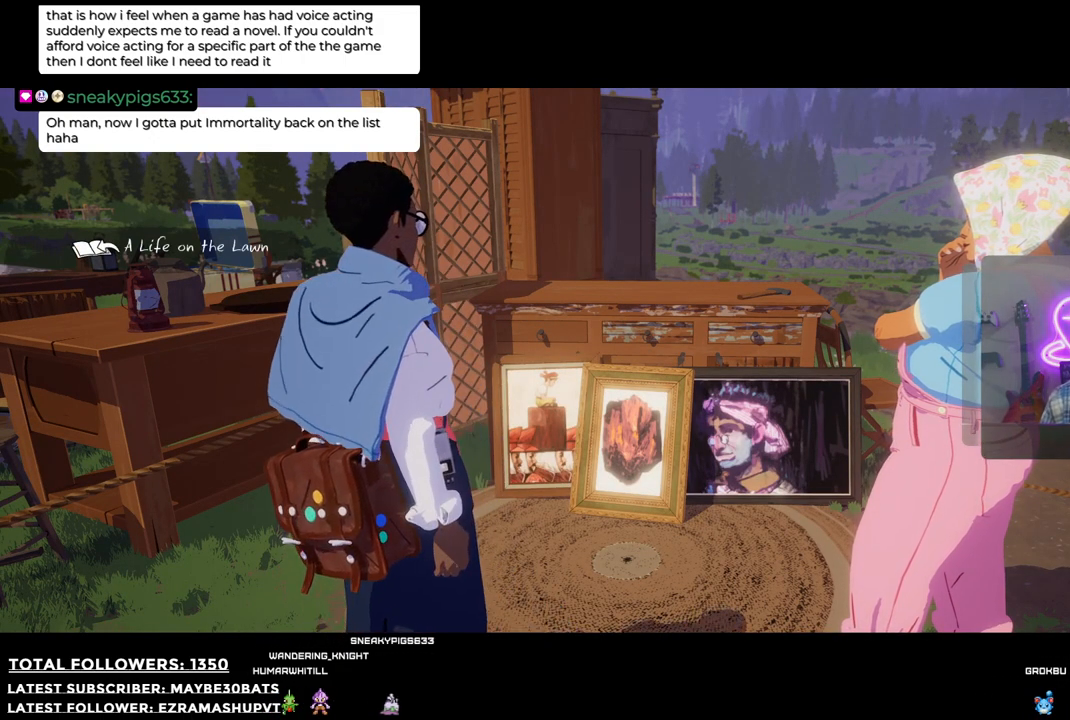
{"buttons": ["L2"], "left_stick": "down-left", "right_stick": "left", "events": [[55, "right_stick", "down-left"], [441, "L2", "down"], [496, "left_stick", "down-left"], [496, "right_stick", "left"]]}
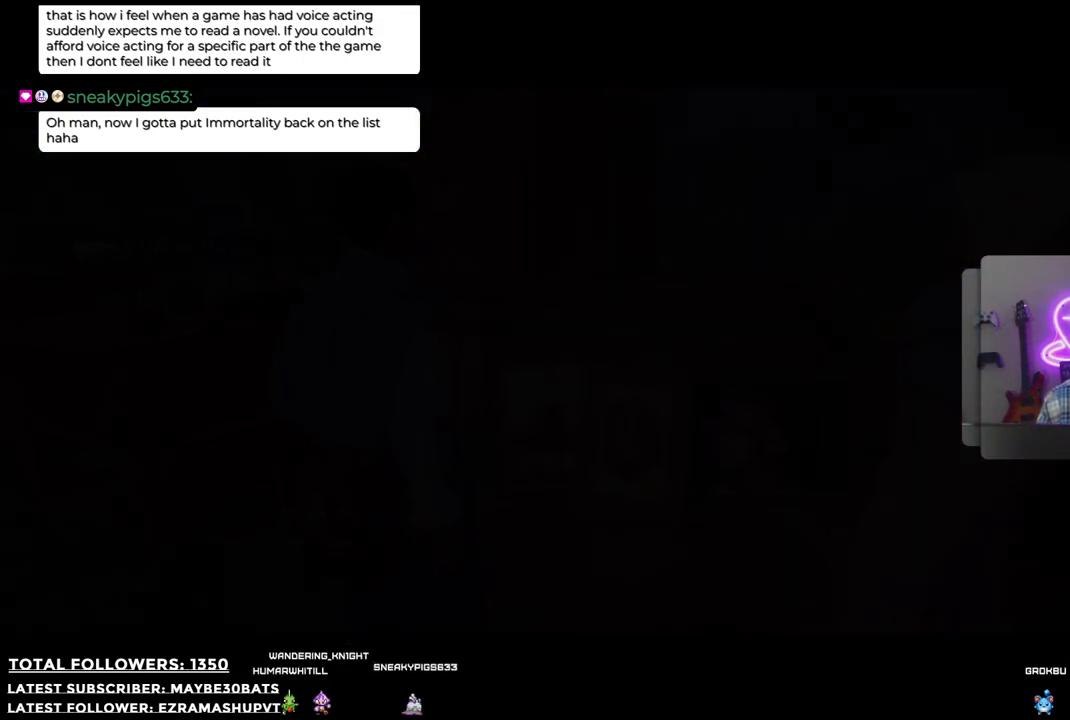
{"buttons": ["L2"], "left_stick": "down-left", "right_stick": "left", "events": []}
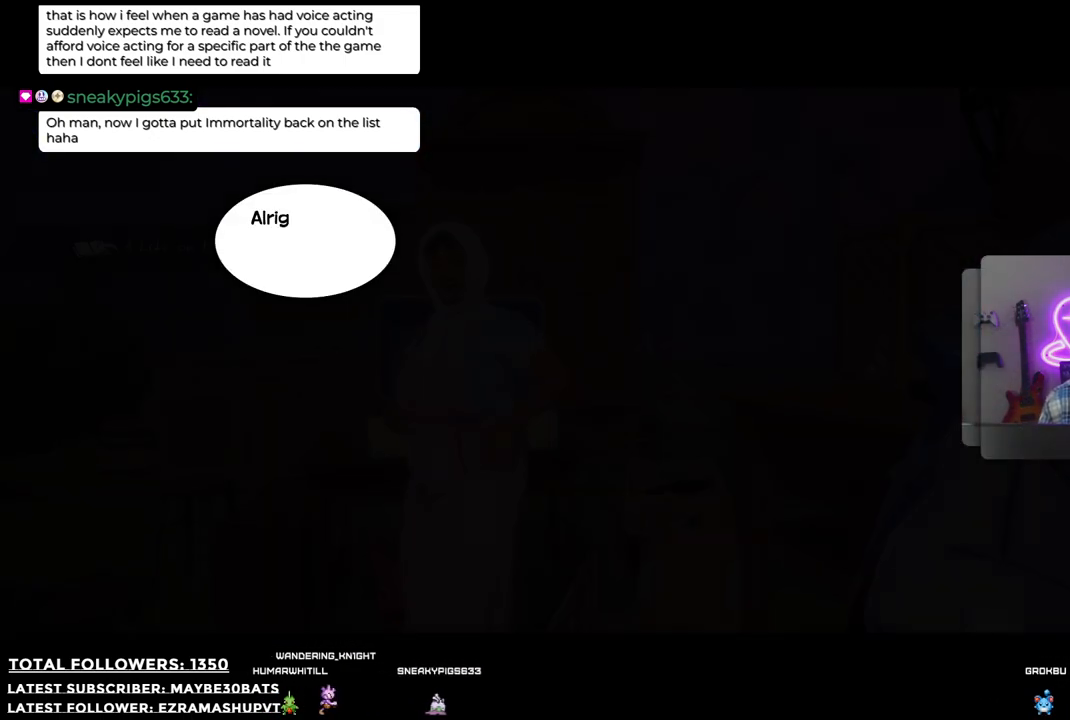
{"buttons": ["A"], "left_stick": "center", "right_stick": "center", "events": [[92, "L2", "up"], [183, "left_stick", "center"], [257, "right_stick", "center"], [477, "A", "down"]]}
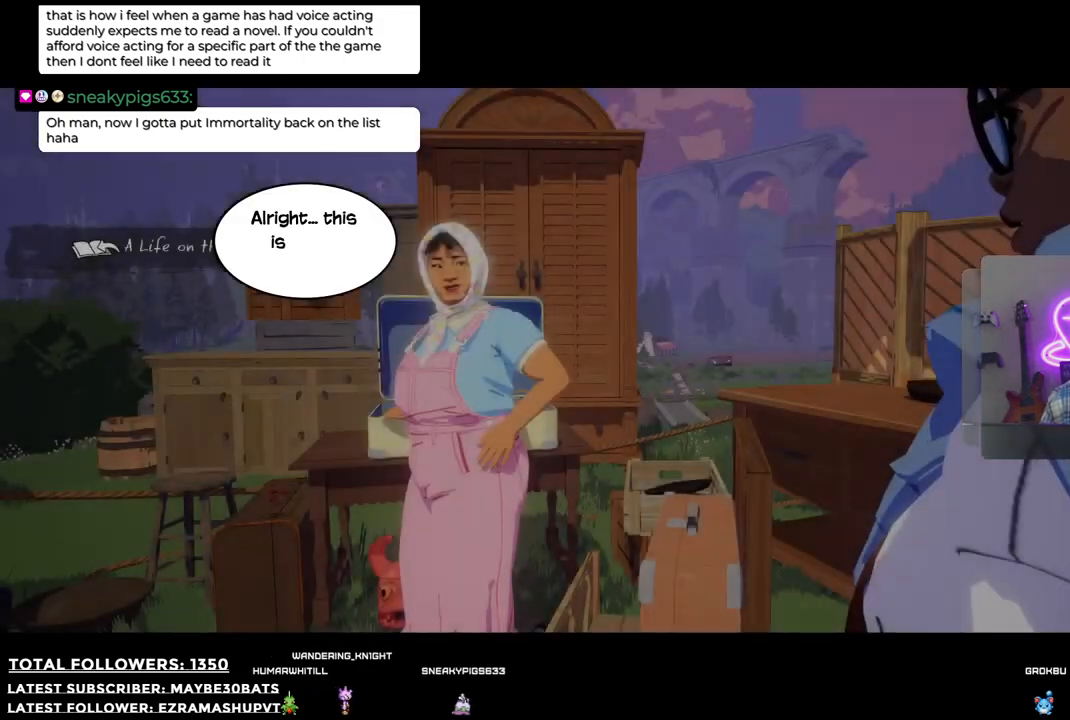
{"buttons": ["A"], "left_stick": "center", "right_stick": "center", "events": [[128, "A", "up"], [440, "A", "down"]]}
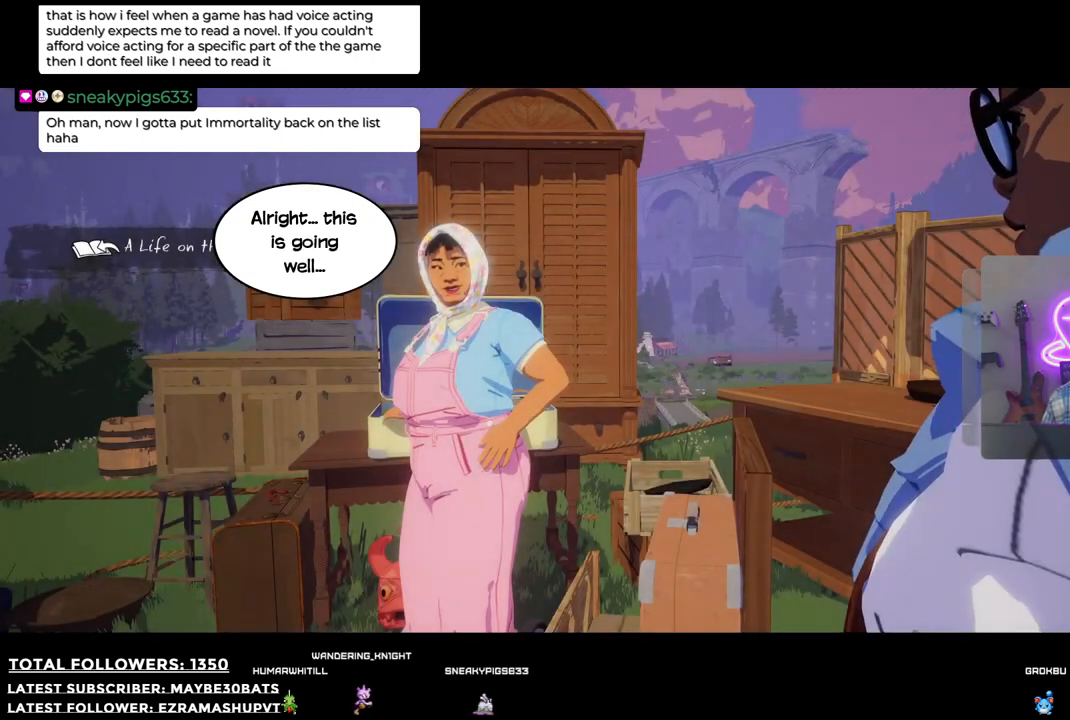
{"buttons": [], "left_stick": "center", "right_stick": "center", "events": [[92, "A", "up"]]}
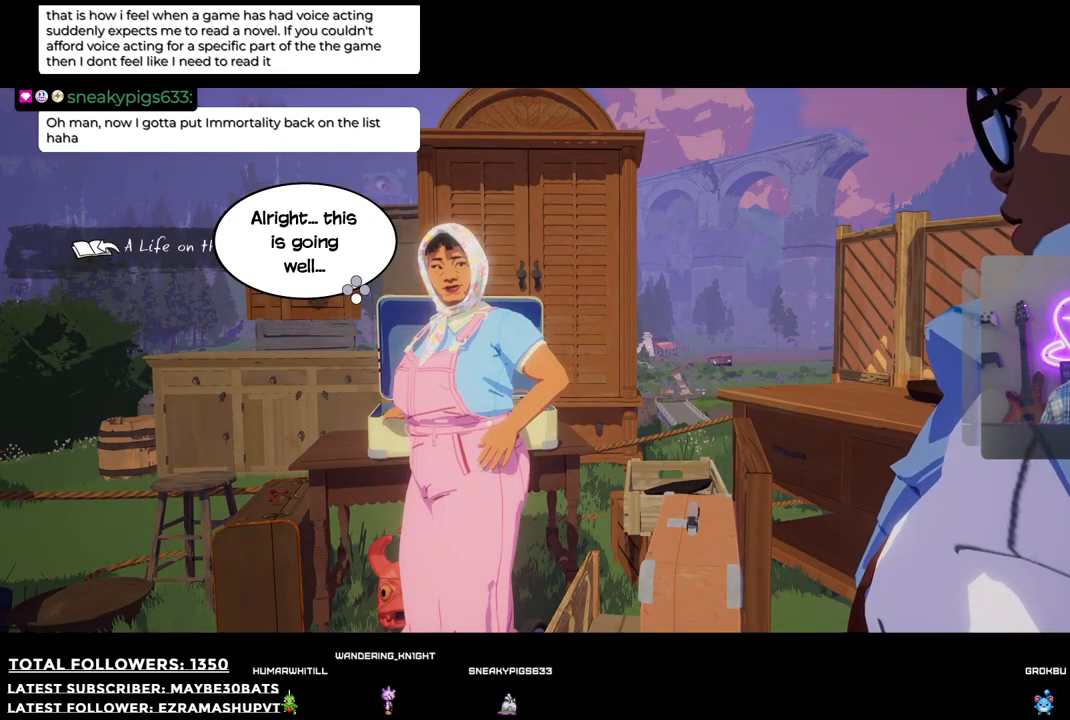
{"buttons": [], "left_stick": "center", "right_stick": "center", "events": [[220, "A", "down"], [367, "A", "up"]]}
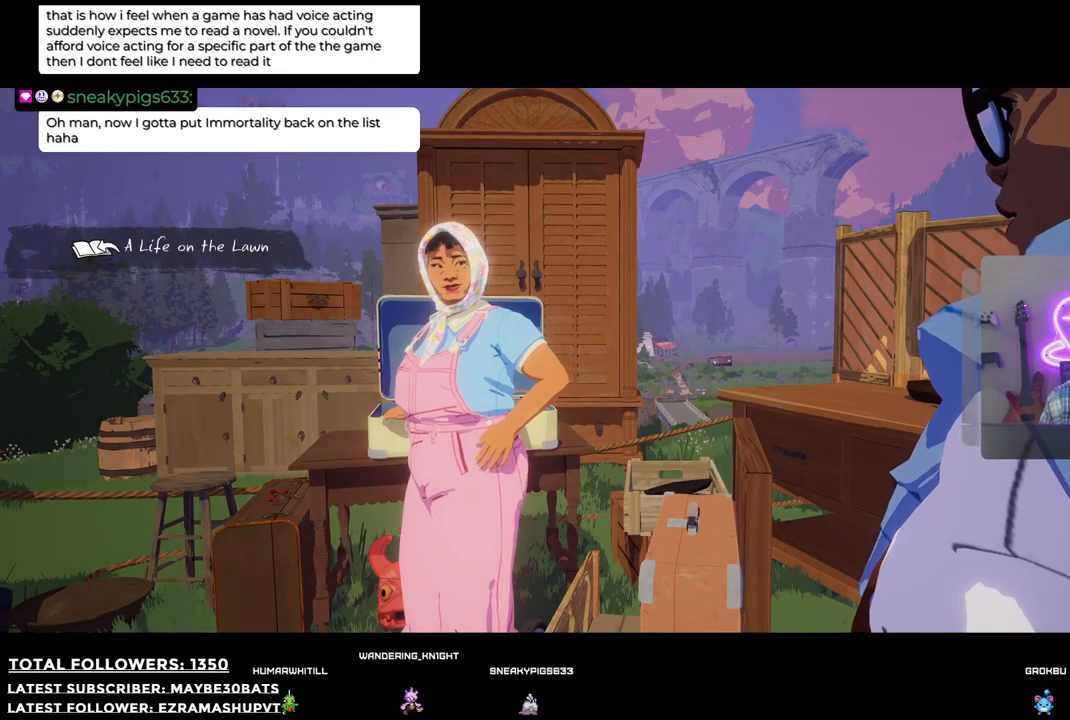
{"buttons": [], "left_stick": "center", "right_stick": "center", "events": []}
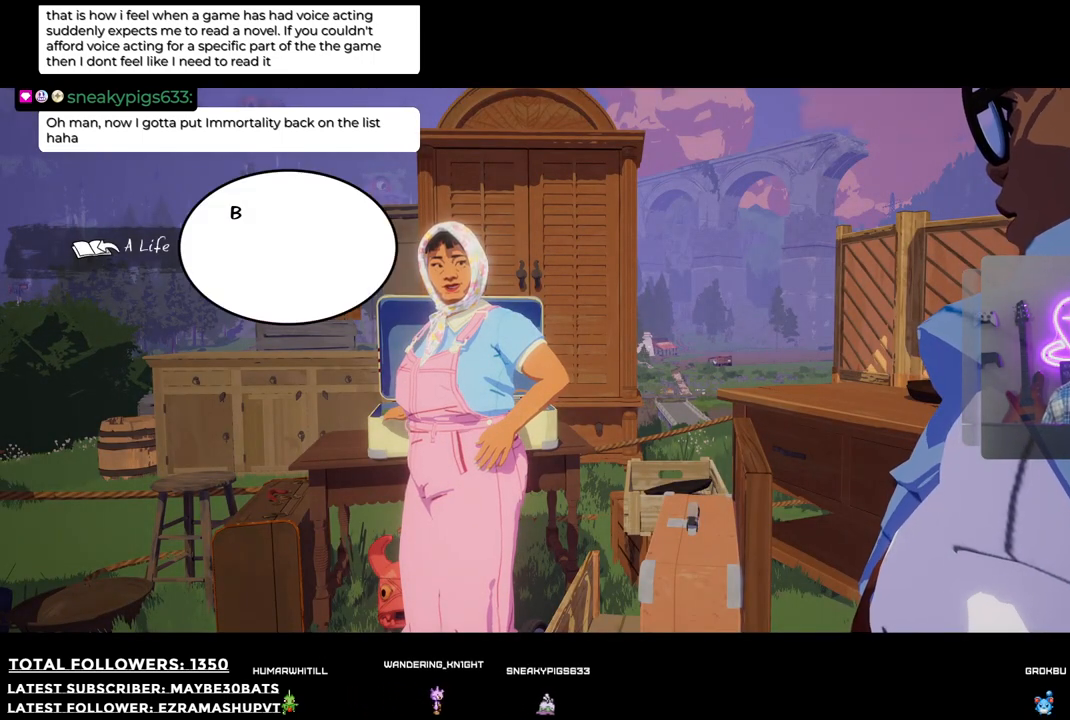
{"buttons": [], "left_stick": "center", "right_stick": "center", "events": []}
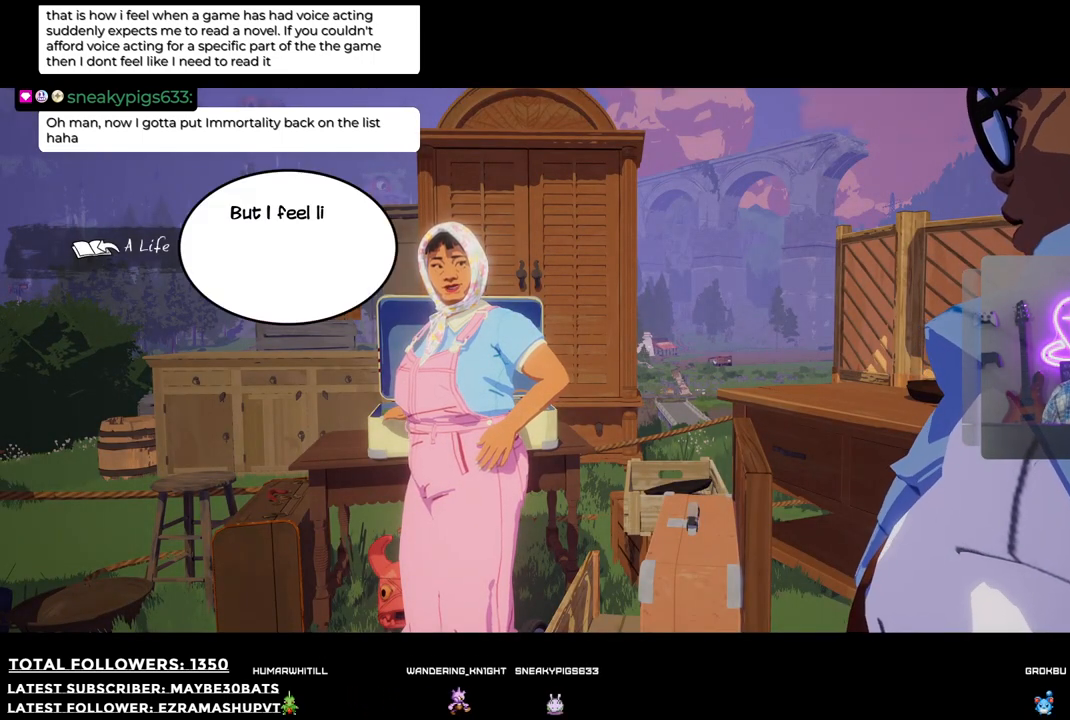
{"buttons": [], "left_stick": "center", "right_stick": "center", "events": [[74, "A", "down"], [184, "A", "up"]]}
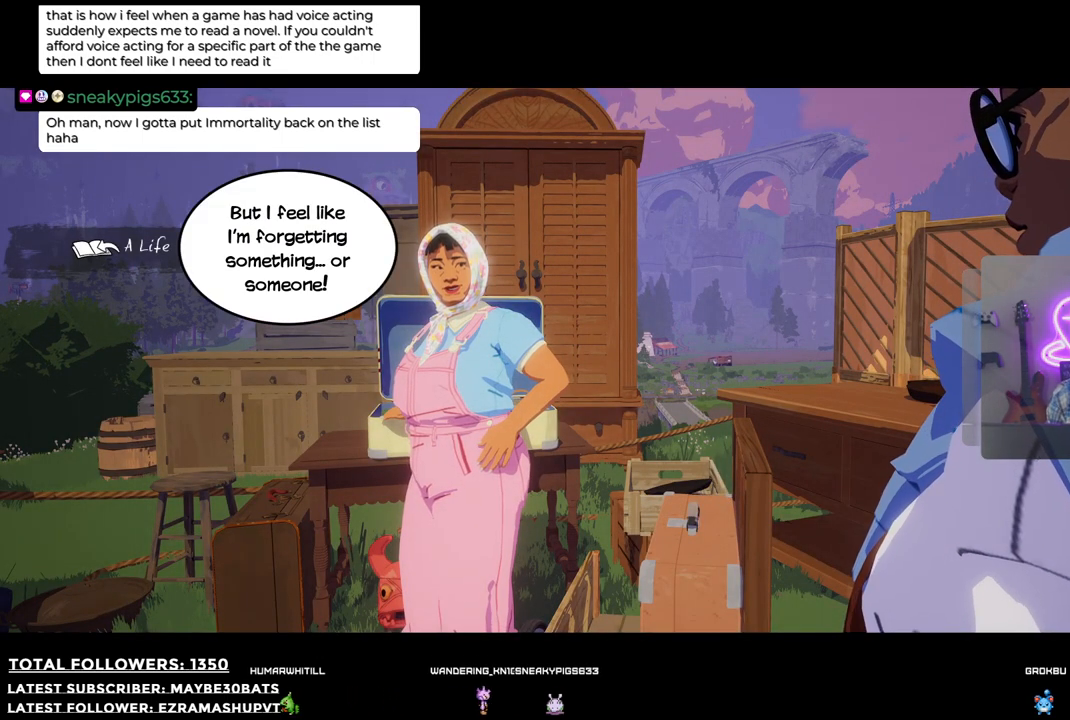
{"buttons": [], "left_stick": "center", "right_stick": "center", "events": []}
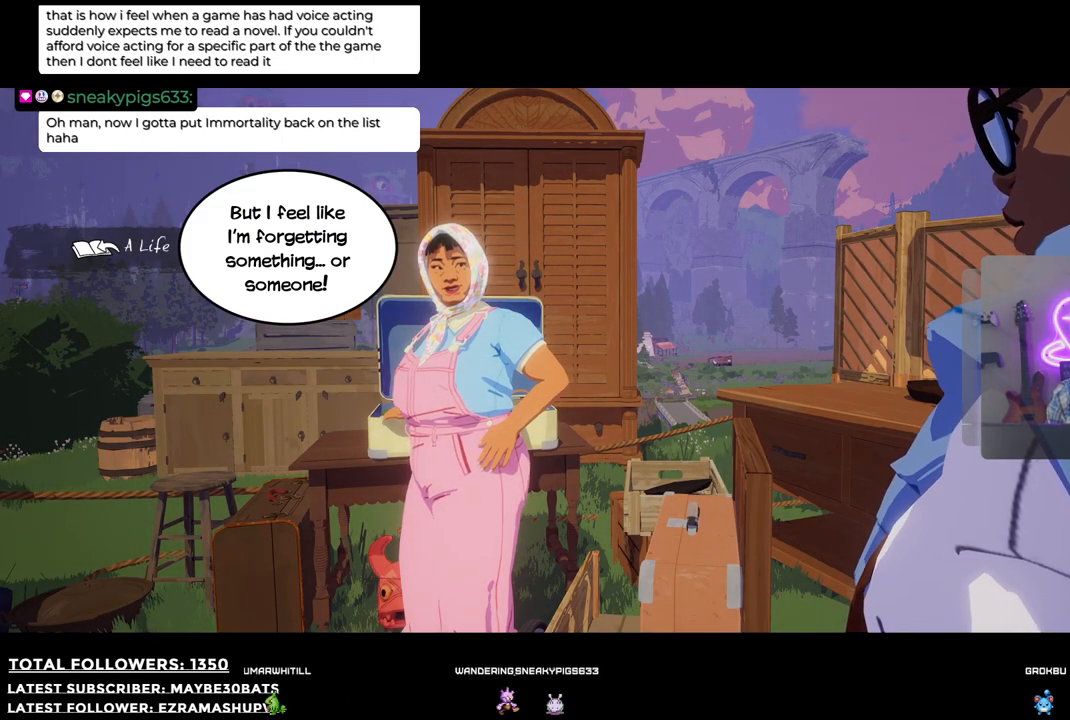
{"buttons": [], "left_stick": "center", "right_stick": "center", "events": []}
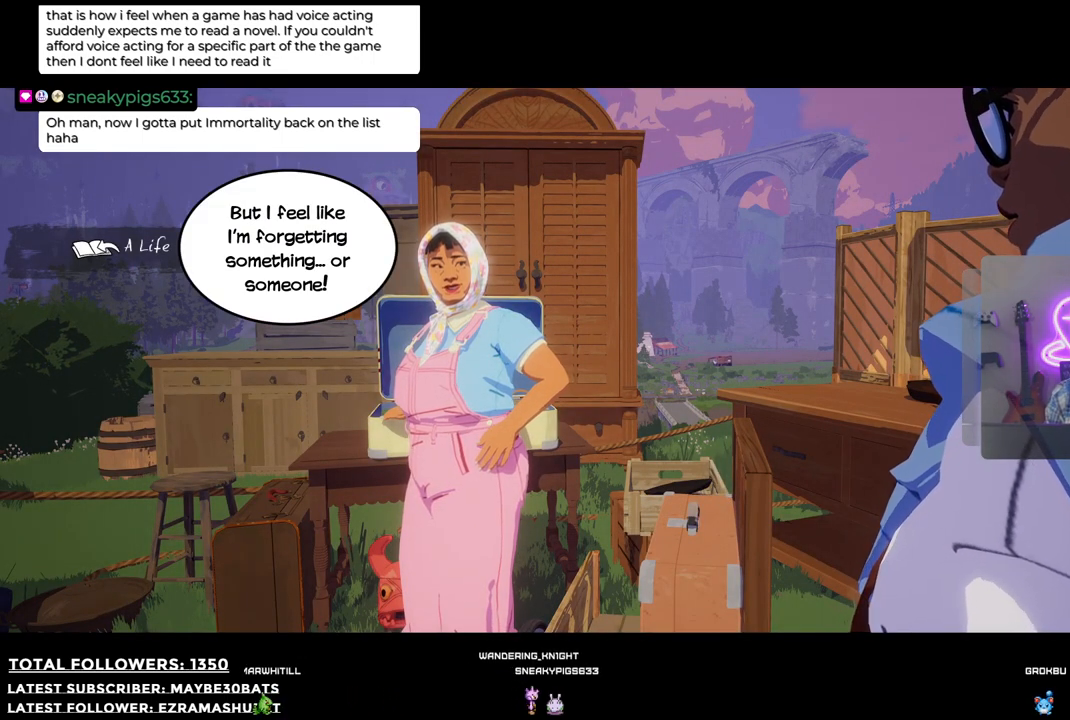
{"buttons": [], "left_stick": "center", "right_stick": "center", "events": []}
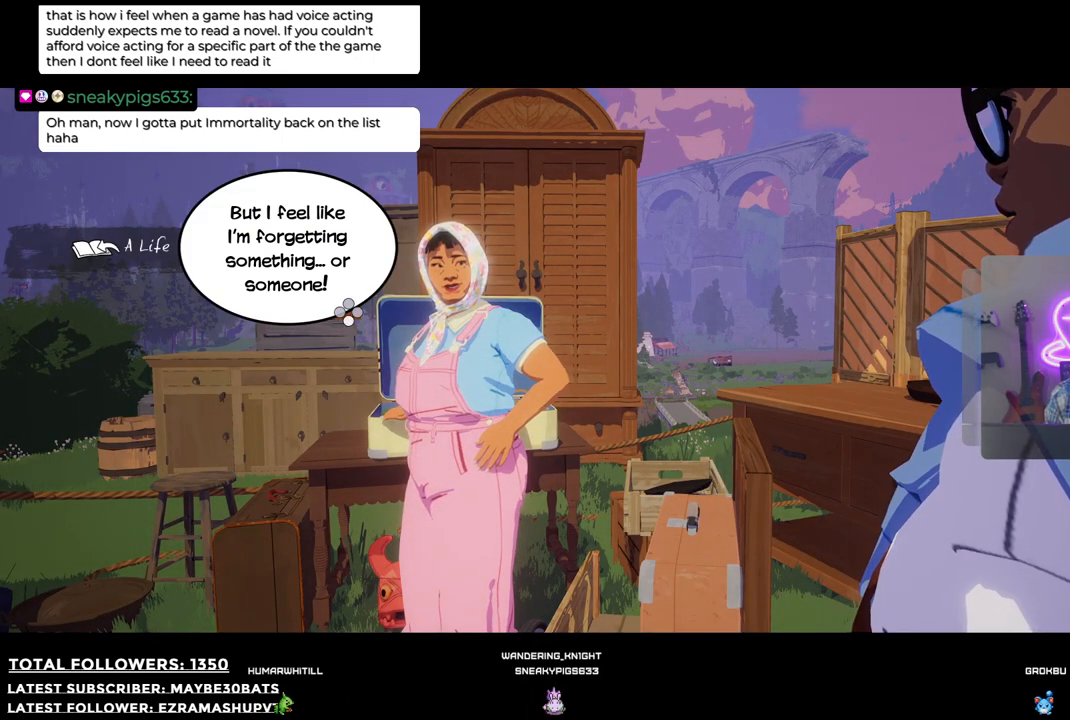
{"buttons": [], "left_stick": "center", "right_stick": "center", "events": []}
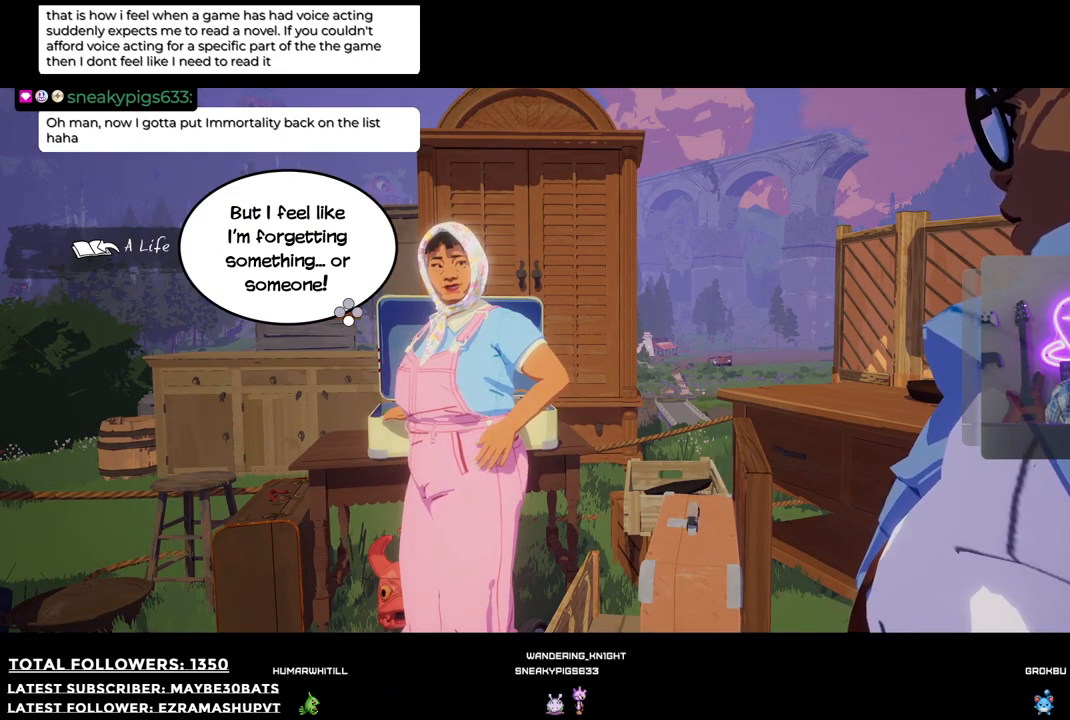
{"buttons": [], "left_stick": "center", "right_stick": "center", "events": [[73, "A", "down"], [293, "A", "up"]]}
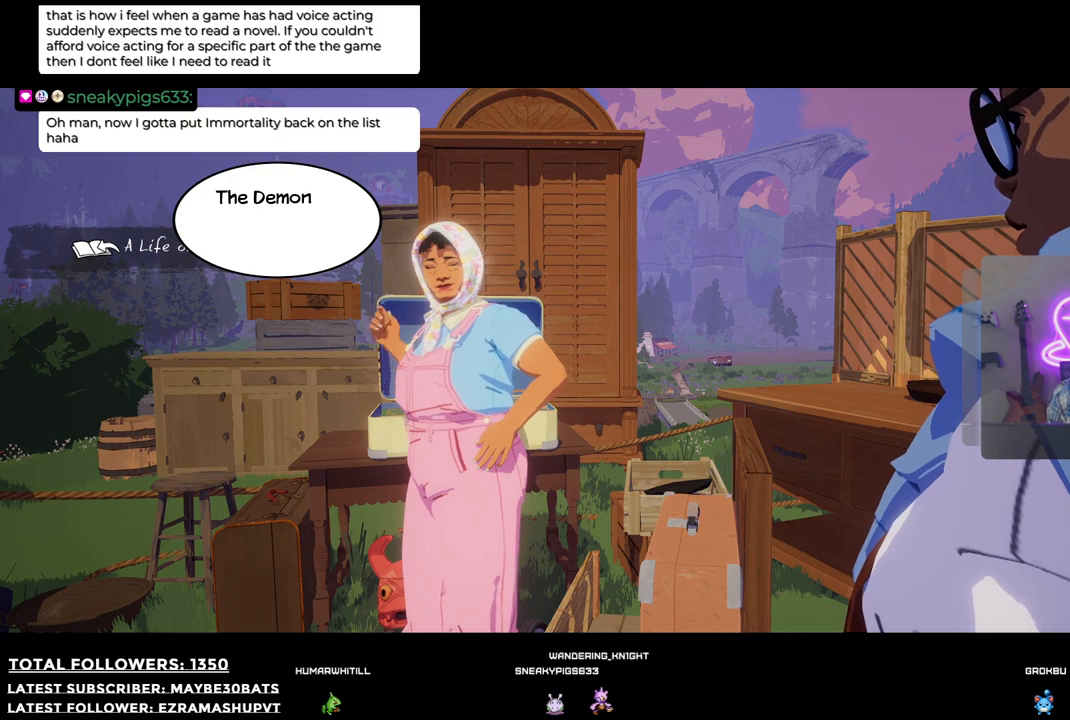
{"buttons": [], "left_stick": "center", "right_stick": "center", "events": [[55, "A", "down"], [239, "A", "up"]]}
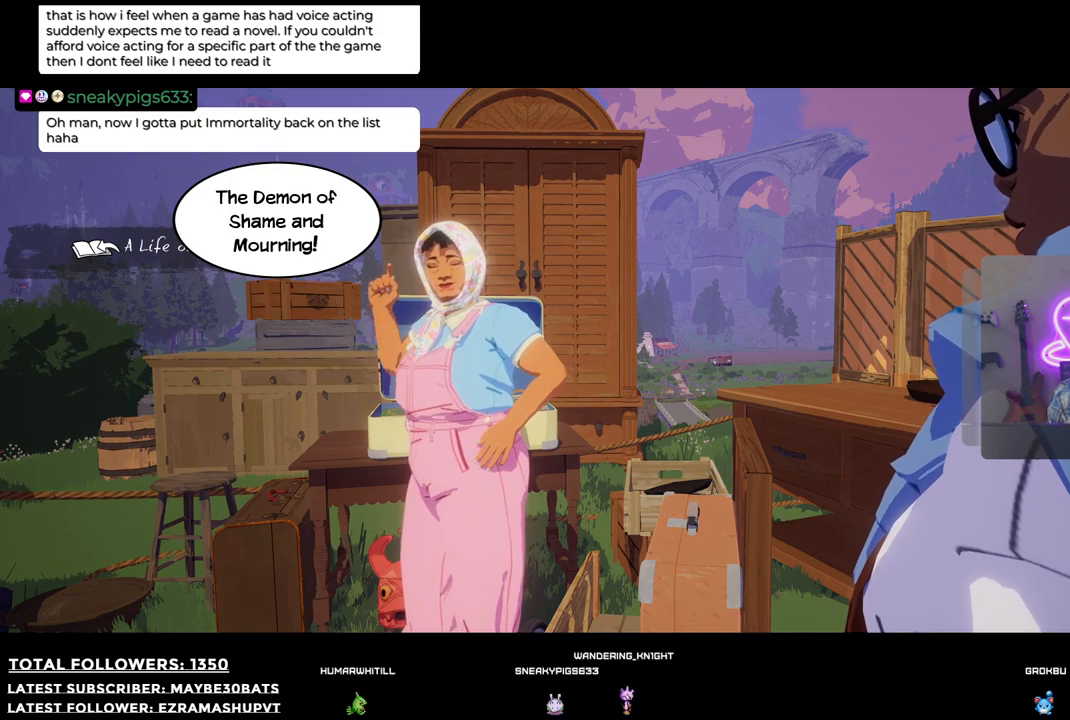
{"buttons": [], "left_stick": "center", "right_stick": "center", "events": []}
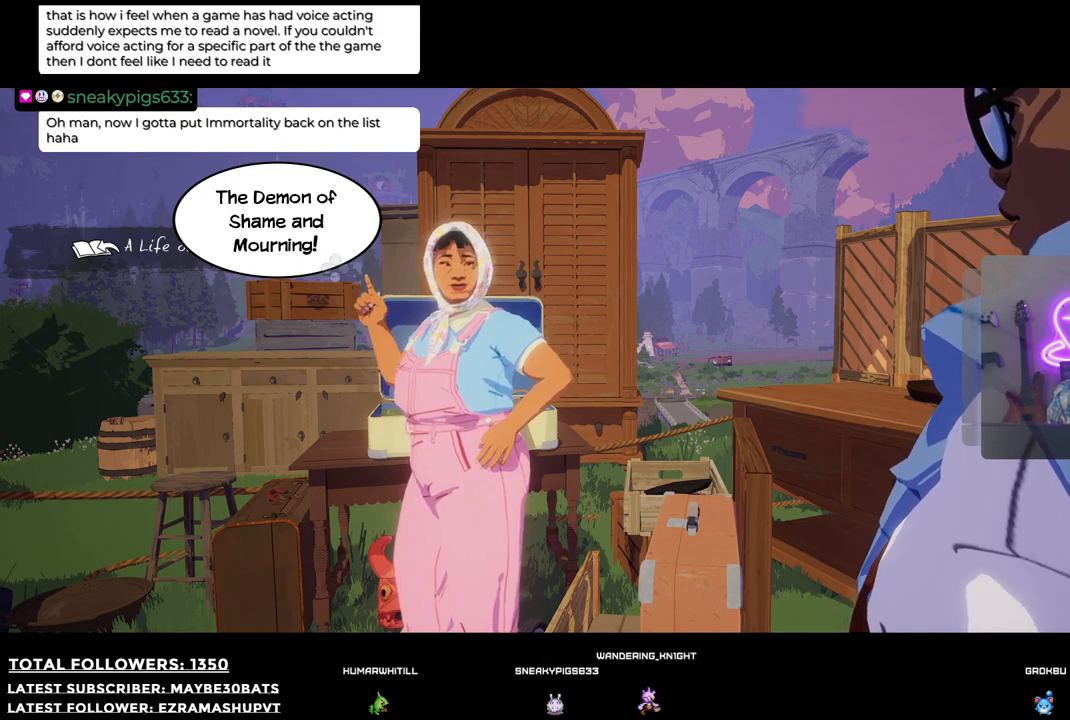
{"buttons": [], "left_stick": "center", "right_stick": "center", "events": [[92, "A", "down"], [257, "A", "up"]]}